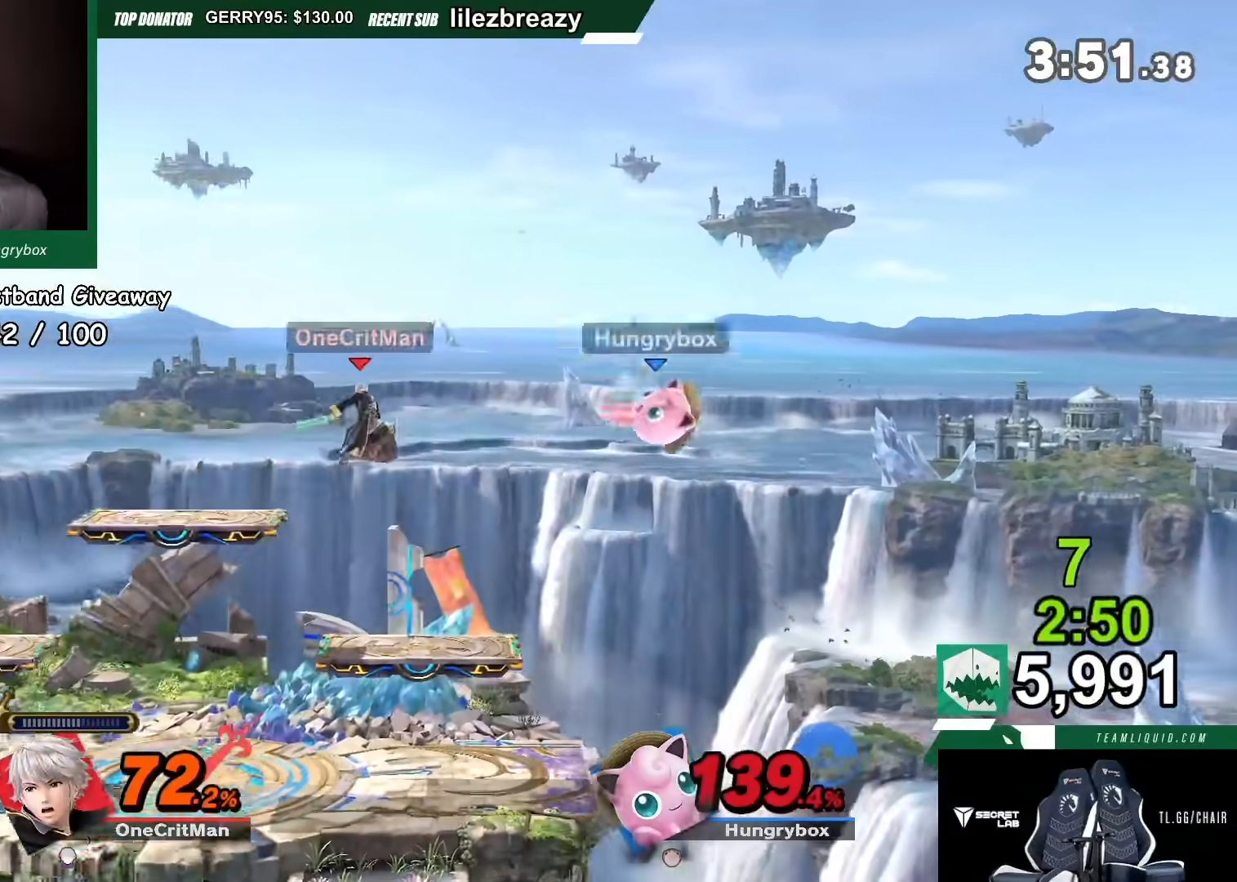
Gameplay with a controller (Nintendo layout); each line is a JSON object with the inputs held at the frame after it. "events" lists button and stick changes between this image and that frame as [ms after this image, input, new state], when the widget could be followed in between. Not read: L3 R3.
{"buttons": [], "left_stick": "left", "right_stick": "center", "events": [[33, "left_stick", "down-left"], [100, "Z", "down"], [133, "left_stick", "left"], [200, "Z", "up"]]}
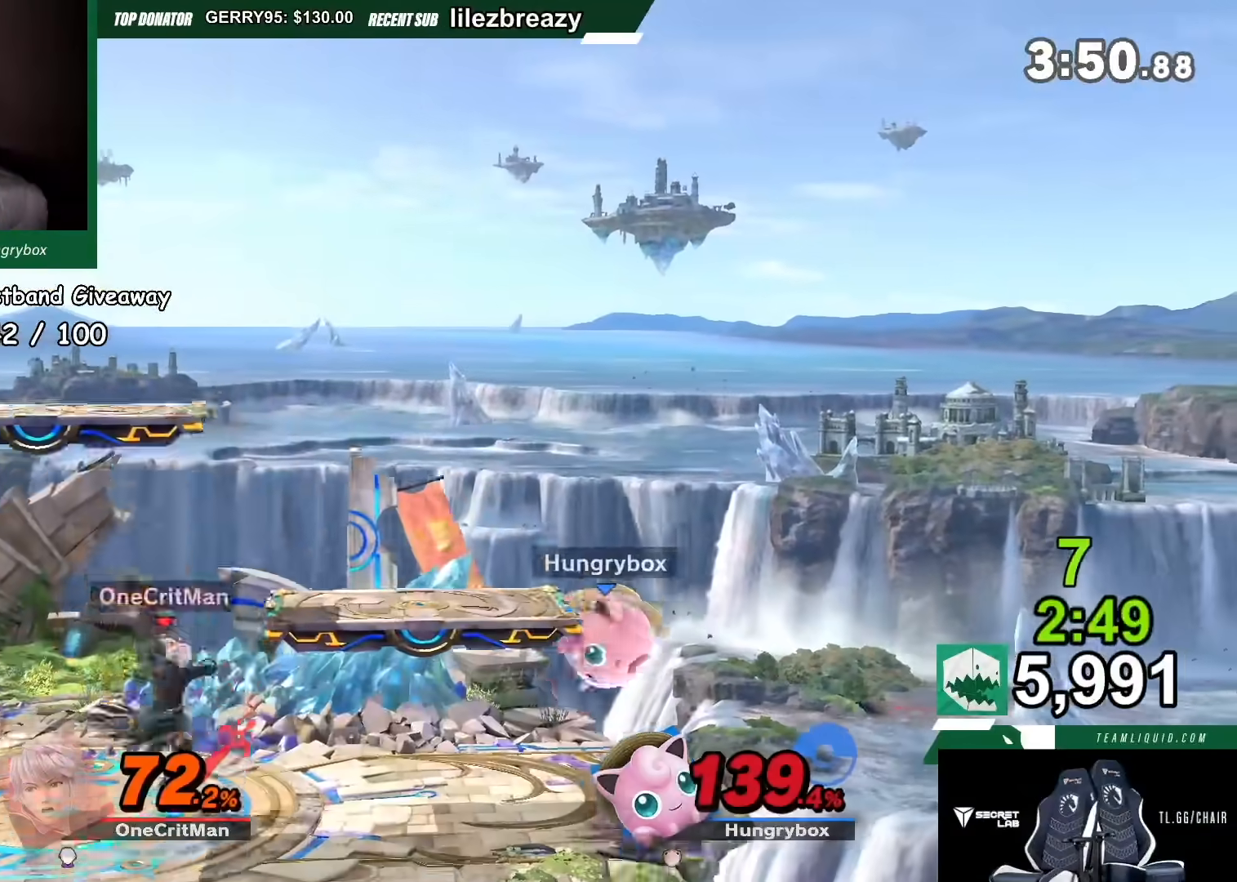
{"buttons": [], "left_stick": "left", "right_stick": "center", "events": [[100, "right_stick", "left"], [167, "right_stick", "center"]]}
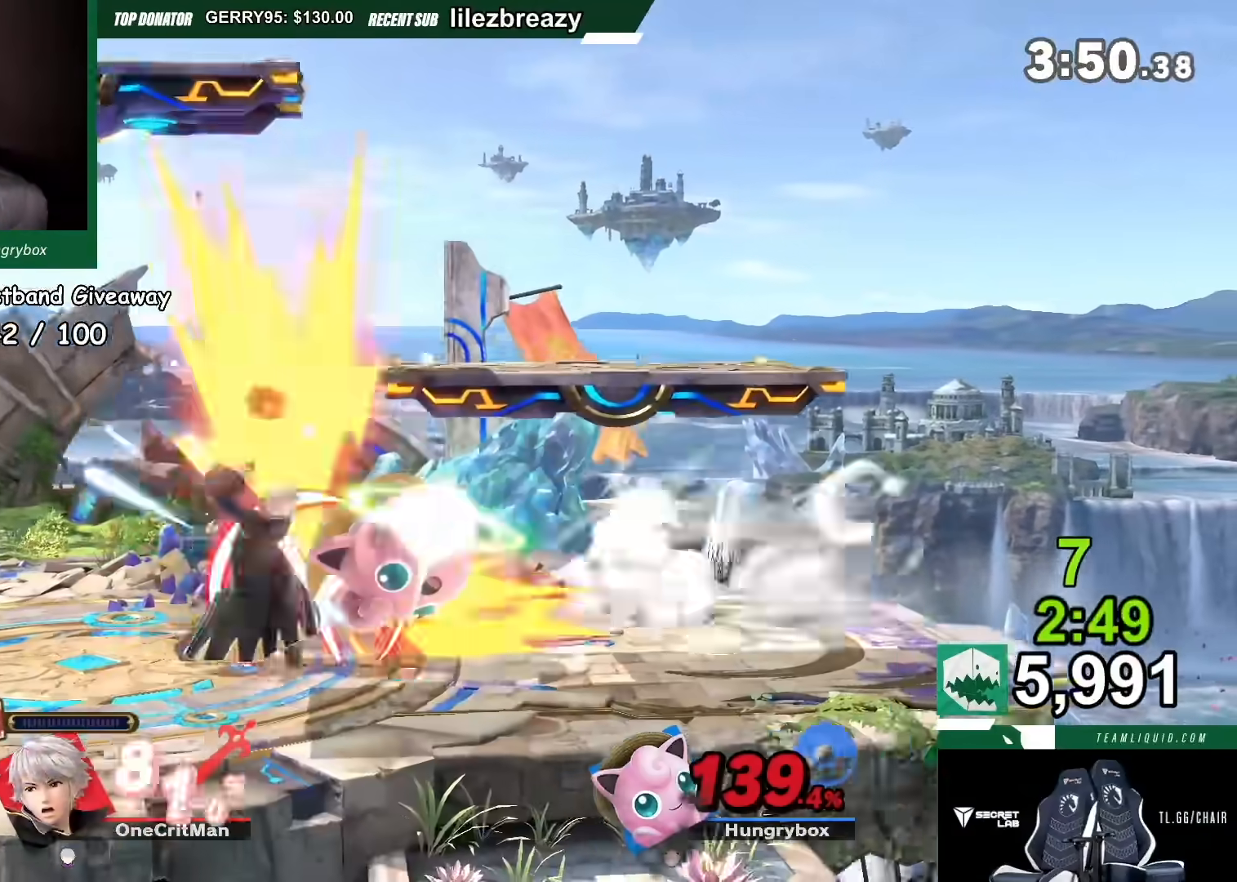
{"buttons": [], "left_stick": "left", "right_stick": "center", "events": [[334, "left_stick", "center"], [400, "left_stick", "left"], [434, "right_stick", "left"], [500, "right_stick", "center"]]}
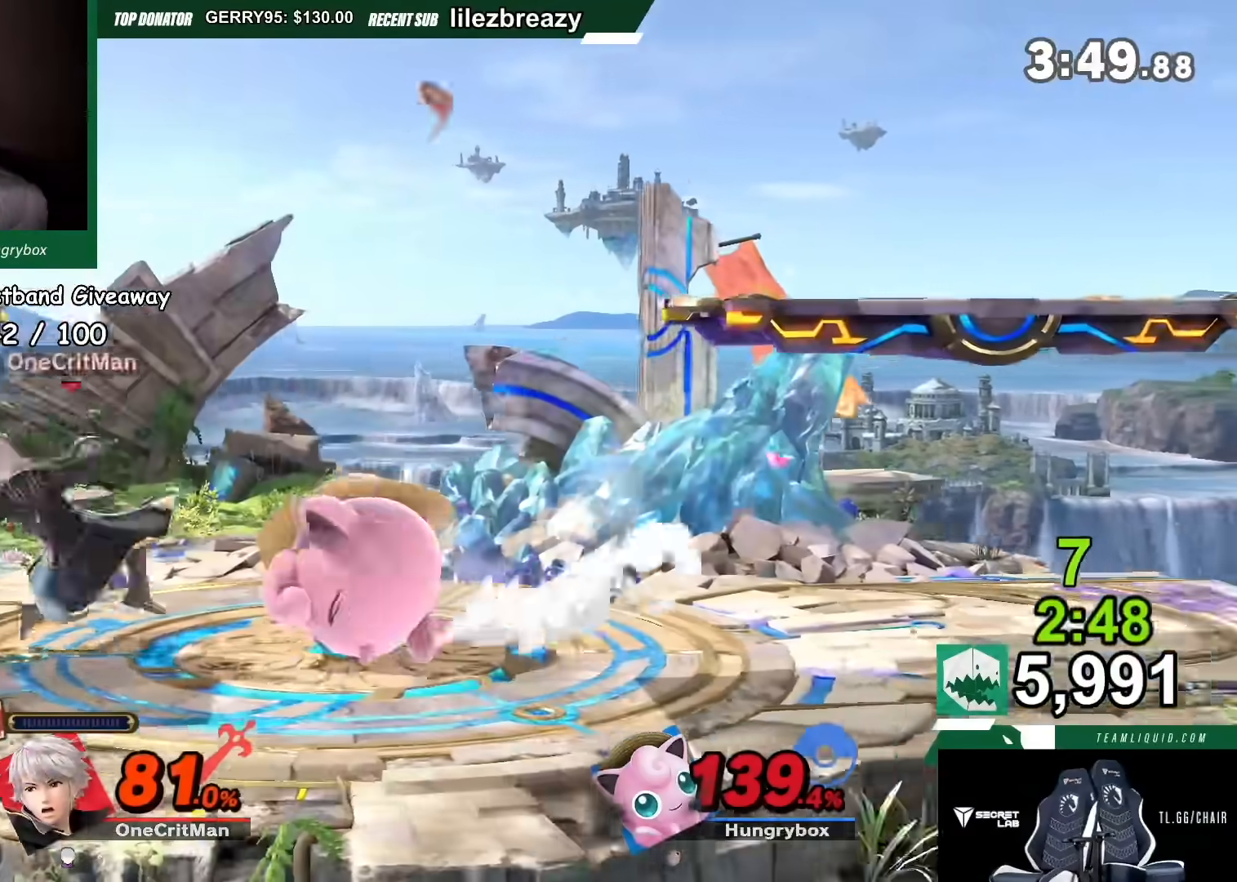
{"buttons": [], "left_stick": "left", "right_stick": "center", "events": []}
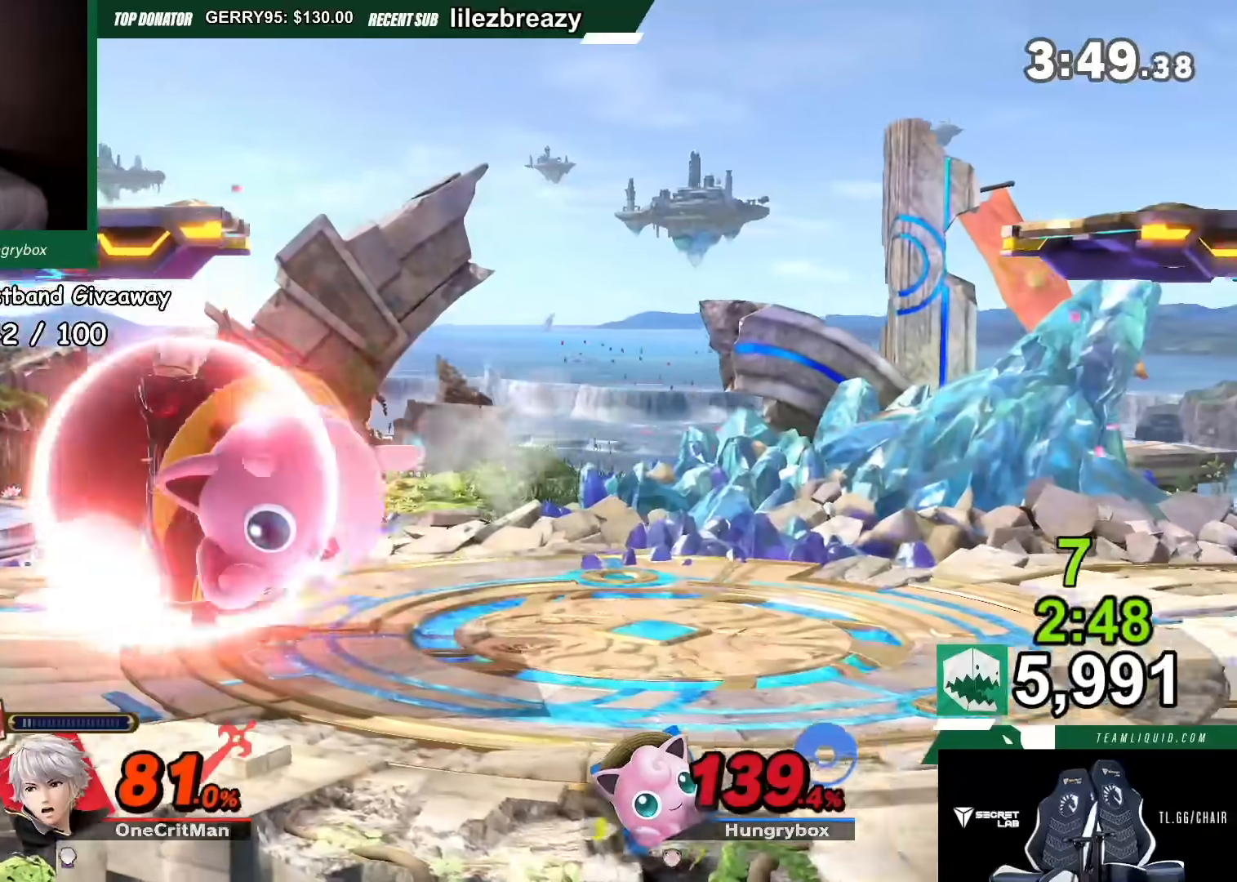
{"buttons": [], "left_stick": "center", "right_stick": "center", "events": [[67, "R1", "down"], [133, "left_stick", "right"], [467, "R1", "up"], [500, "left_stick", "center"]]}
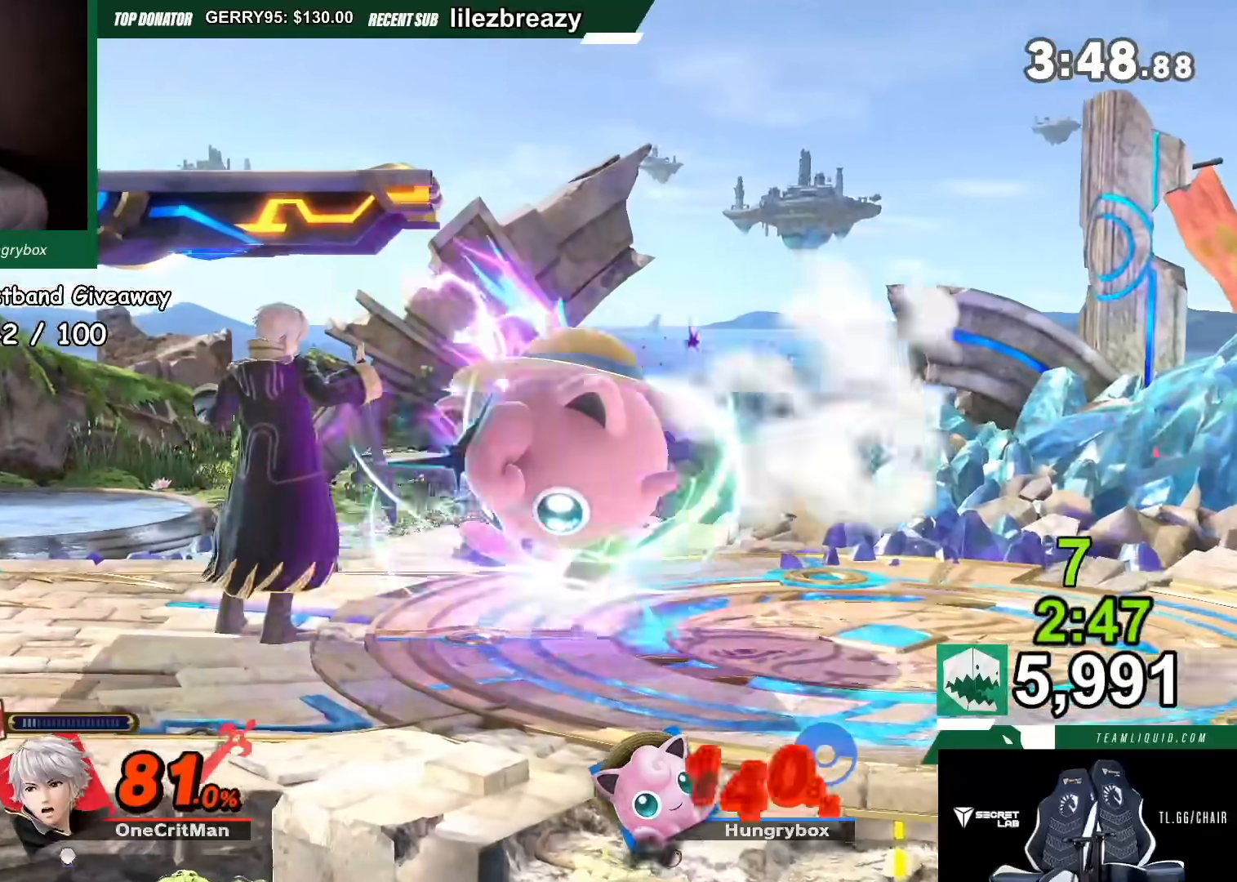
{"buttons": ["R1"], "left_stick": "up-right", "right_stick": "down", "events": [[67, "left_stick", "up-right"], [167, "right_stick", "down-left"], [234, "right_stick", "up-left"], [267, "L1", "down"], [267, "left_stick", "down-right"], [301, "right_stick", "down-left"], [334, "L1", "up"], [334, "R1", "down"], [334, "left_stick", "up-right"], [401, "L1", "down"], [401, "right_stick", "up"], [434, "R1", "up"], [467, "right_stick", "down"], [501, "L1", "up"], [501, "R1", "down"]]}
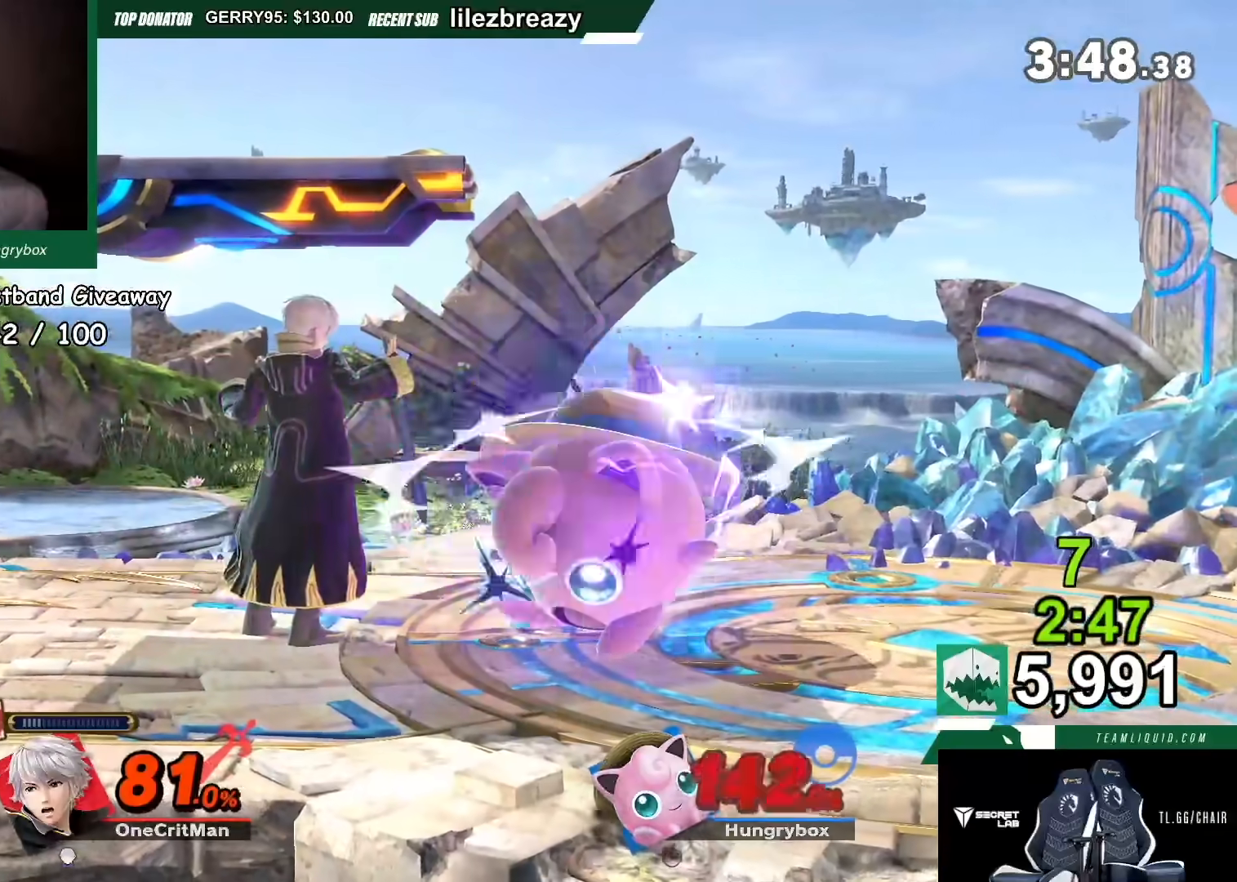
{"buttons": [], "left_stick": "up-right", "right_stick": "down", "events": [[33, "L1", "down"], [33, "right_stick", "up"], [100, "L1", "up"], [100, "right_stick", "down"], [133, "Z", "down"], [167, "B", "down"], [167, "Z", "up"], [200, "R1", "up"], [233, "B", "up"], [300, "B", "down"], [300, "L1", "down"], [300, "right_stick", "up-left"], [367, "B", "up"], [367, "L1", "up"], [400, "right_stick", "left"], [434, "B", "down"], [434, "L1", "down"], [434, "left_stick", "down-right"], [500, "B", "up"], [500, "L1", "up"], [500, "left_stick", "up-right"], [500, "right_stick", "down"]]}